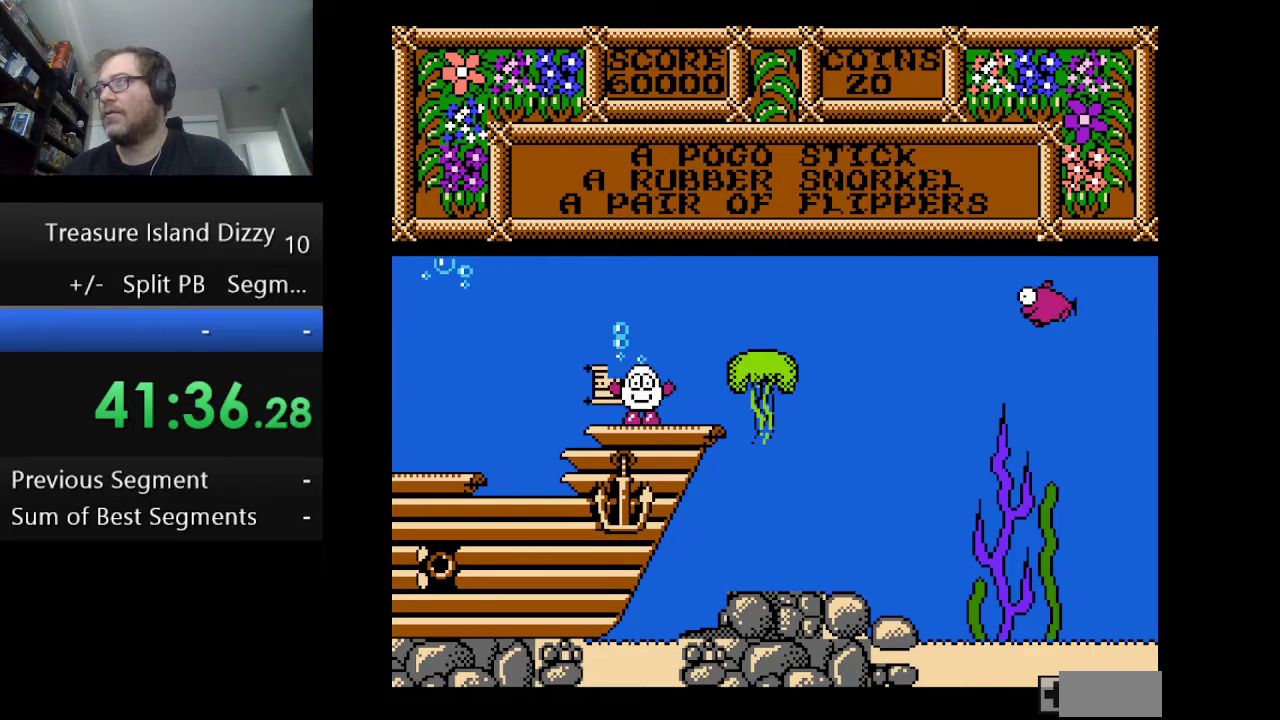
Gameplay with a controller (Nintendo layout); each line is a JSON object with the inputs held at the frame after it. "events" lists button and stick changes between this image and that frame as [ms after this image, input, new state], when the widget could be followed in between. Not read: DPAD_LEFT L1 L3 R1 R3.
{"buttons": [], "events": [[125, "DPAD_RIGHT", "down"], [292, "DPAD_RIGHT", "up"]]}
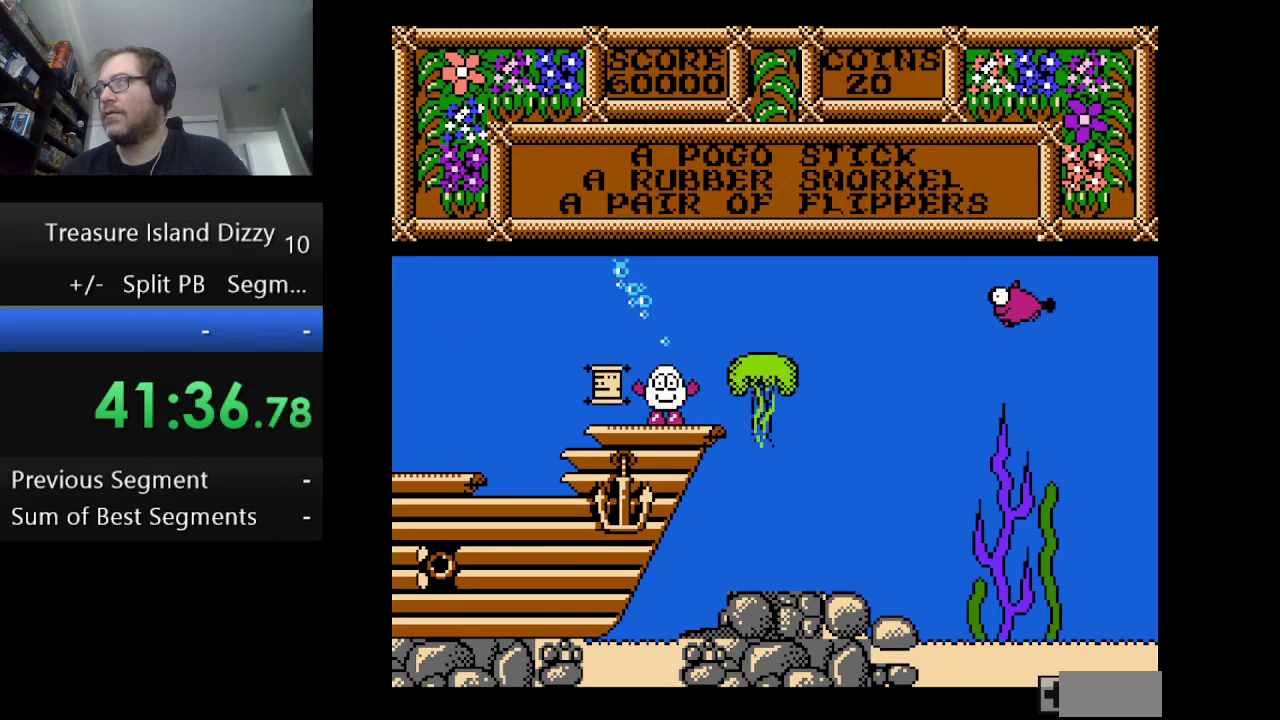
{"buttons": ["A"], "events": [[166, "A", "down"]]}
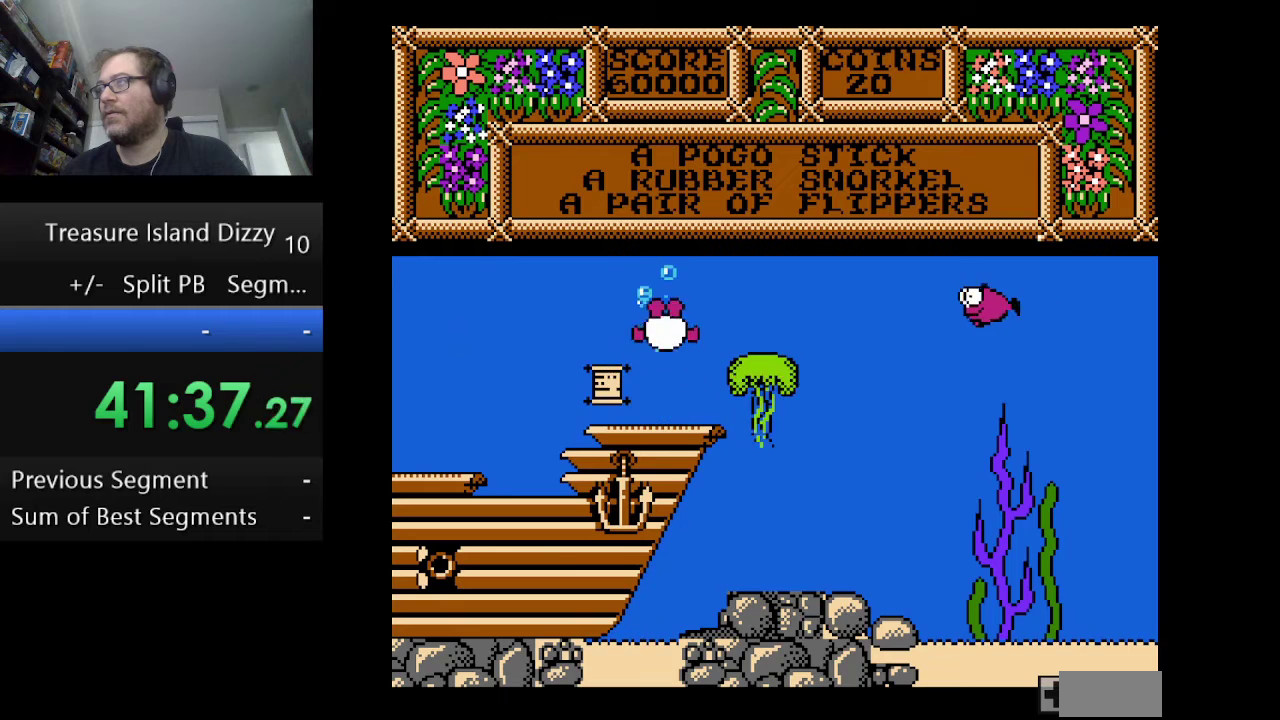
{"buttons": ["A"], "events": []}
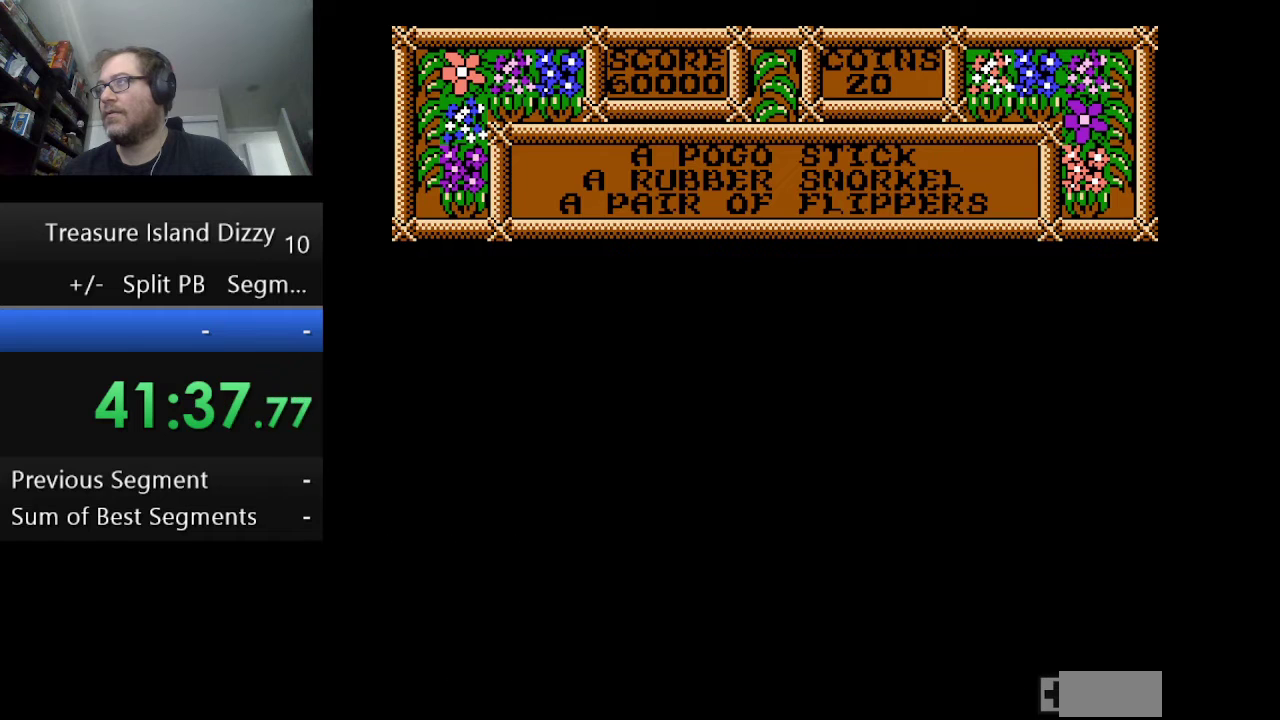
{"buttons": ["A"], "events": []}
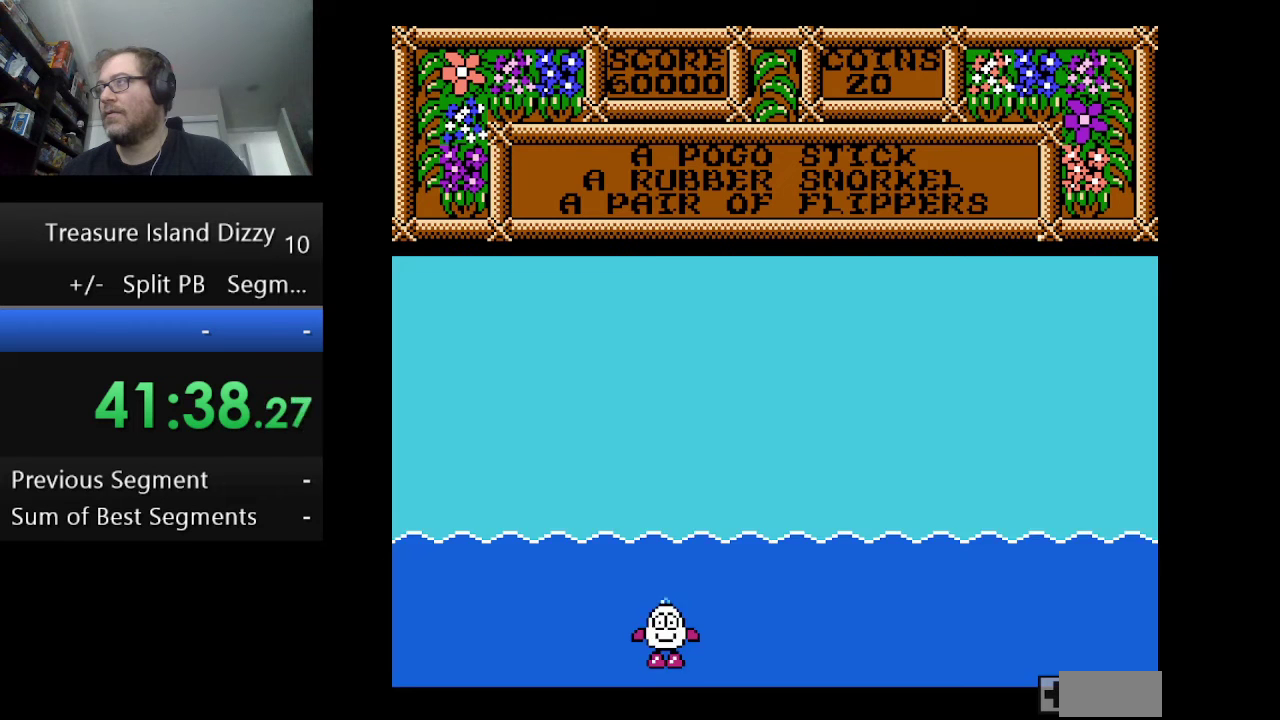
{"buttons": ["A"], "events": []}
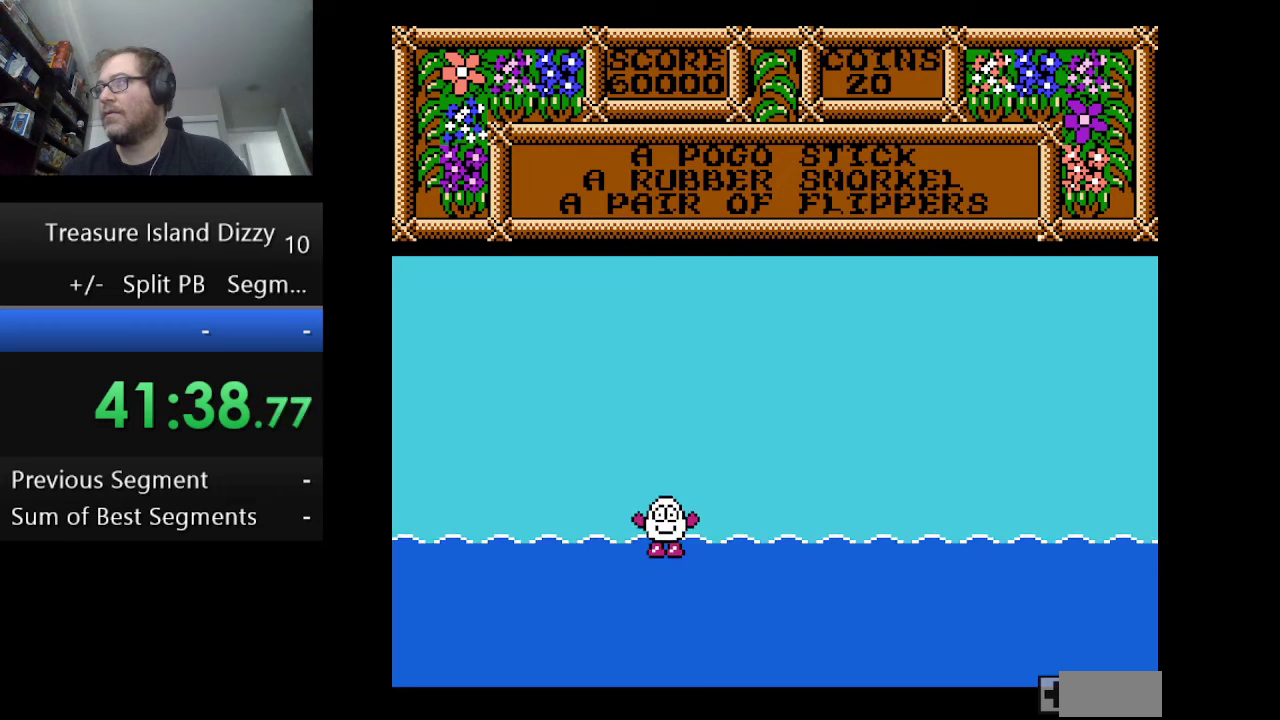
{"buttons": ["A"], "events": []}
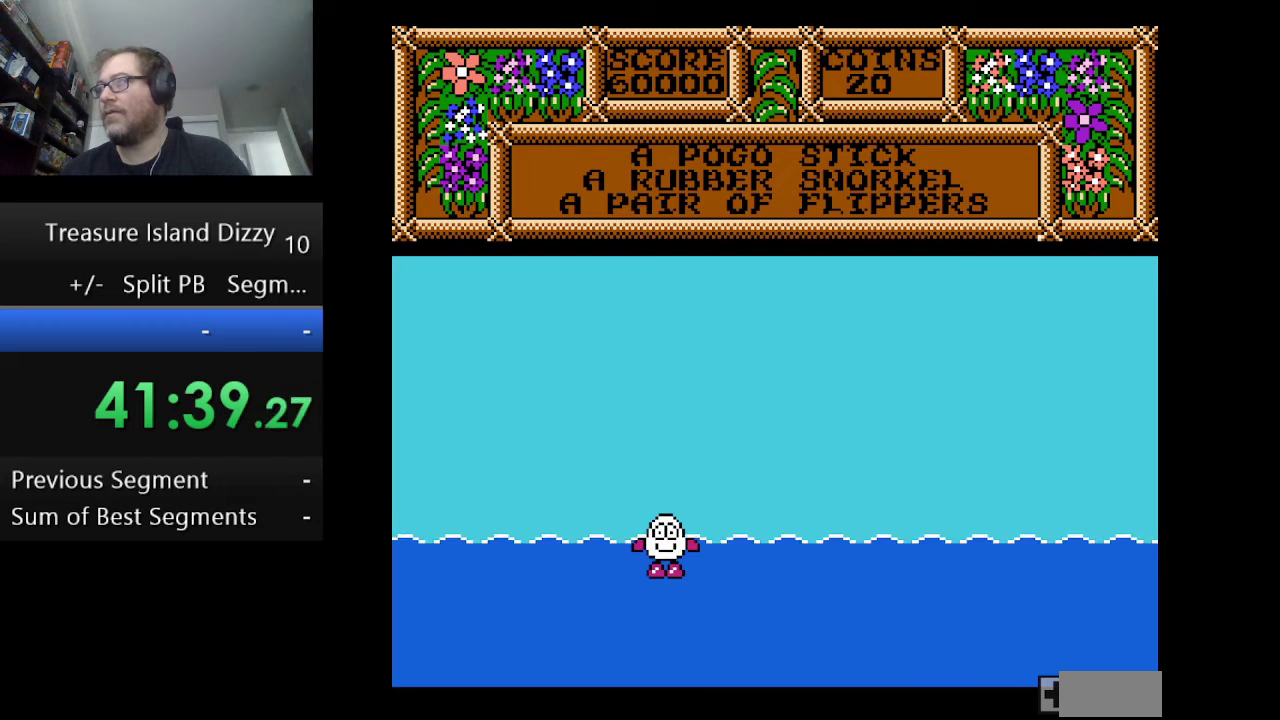
{"buttons": ["A"], "events": []}
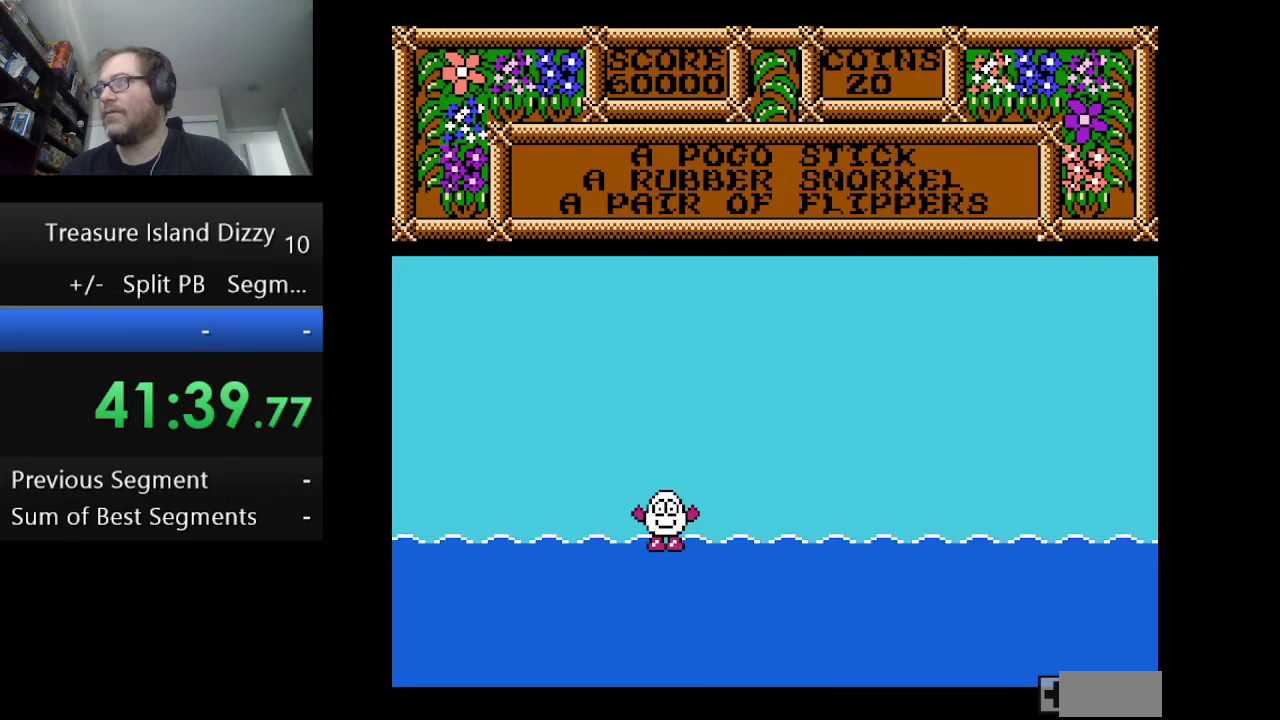
{"buttons": ["A"], "events": []}
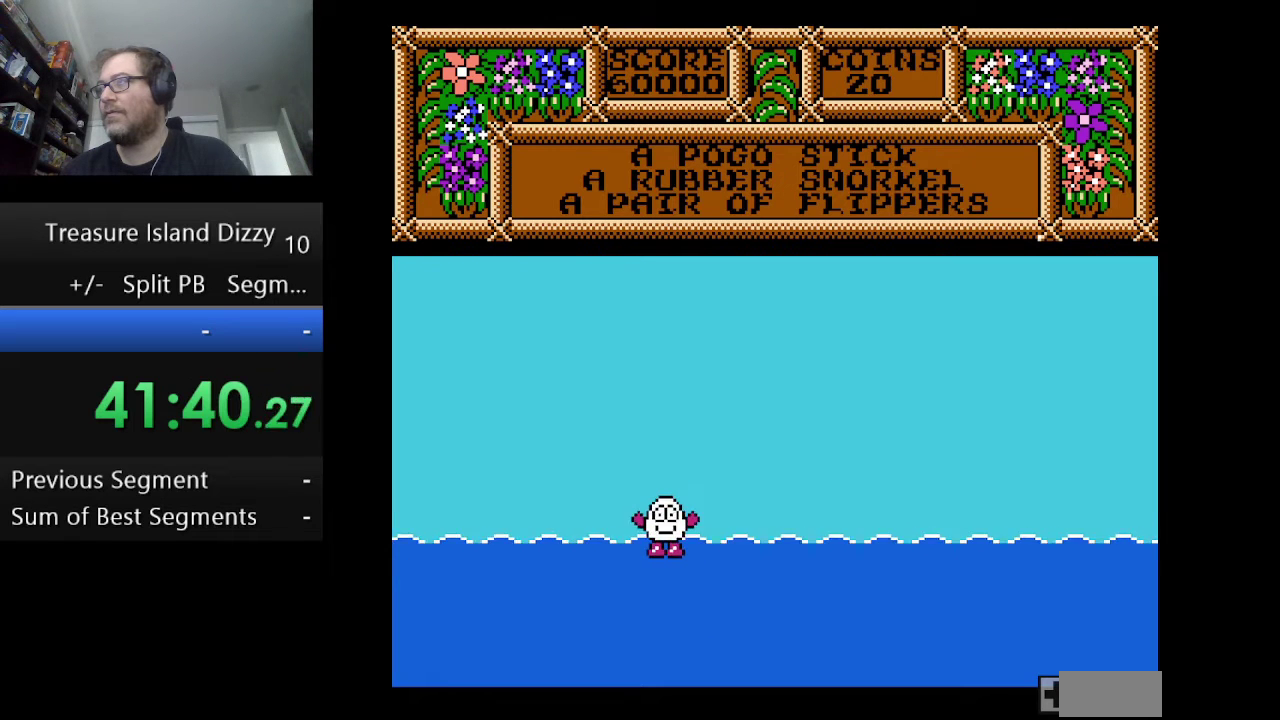
{"buttons": ["A"], "events": []}
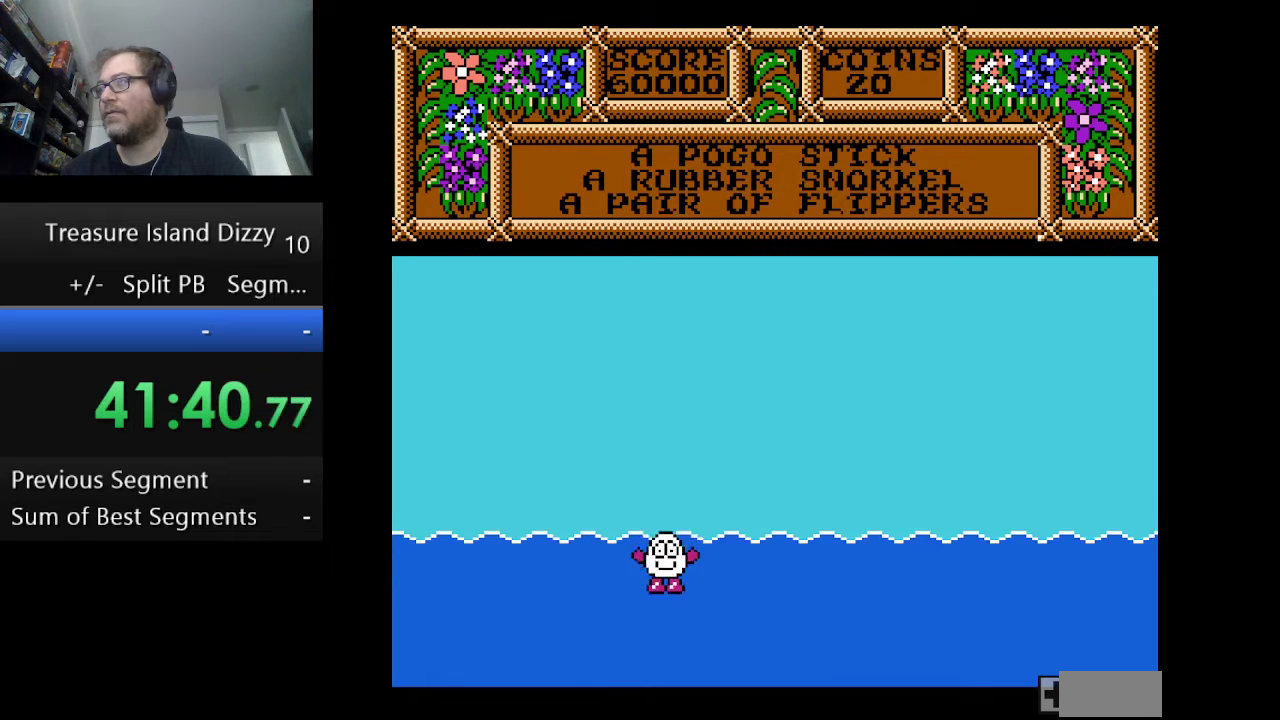
{"buttons": [], "events": [[208, "A", "up"]]}
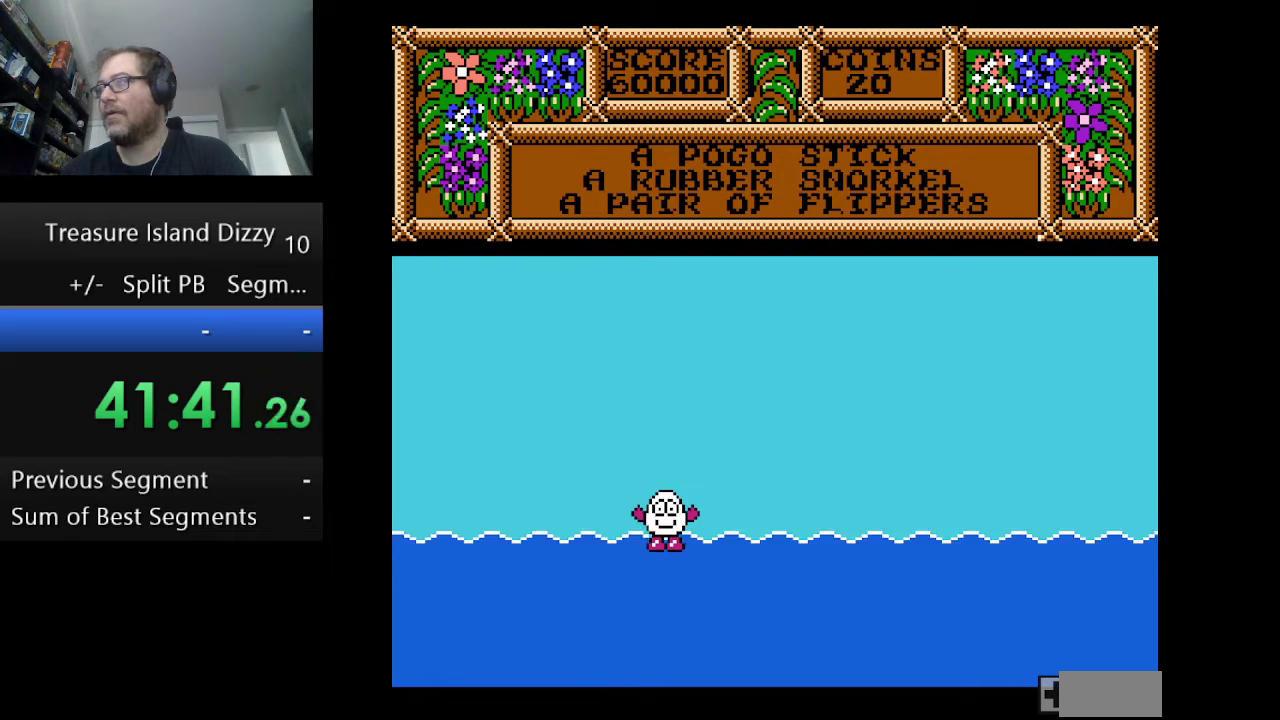
{"buttons": [], "events": []}
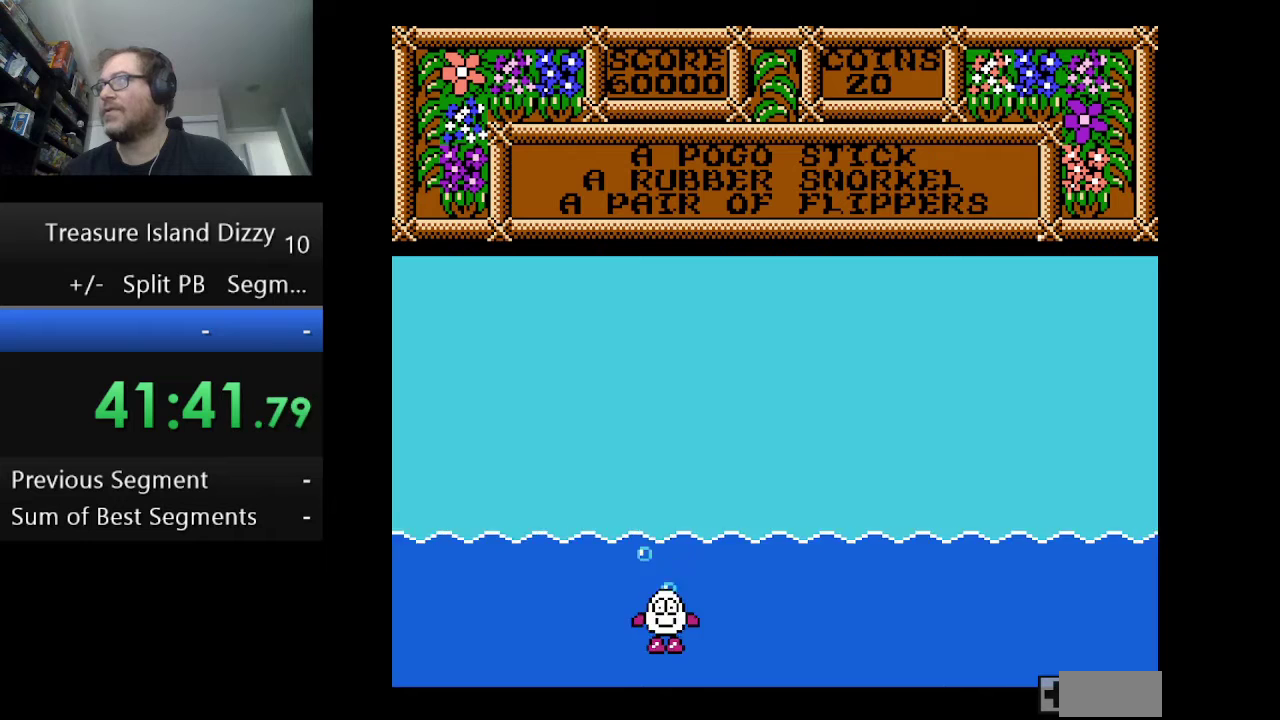
{"buttons": [], "events": []}
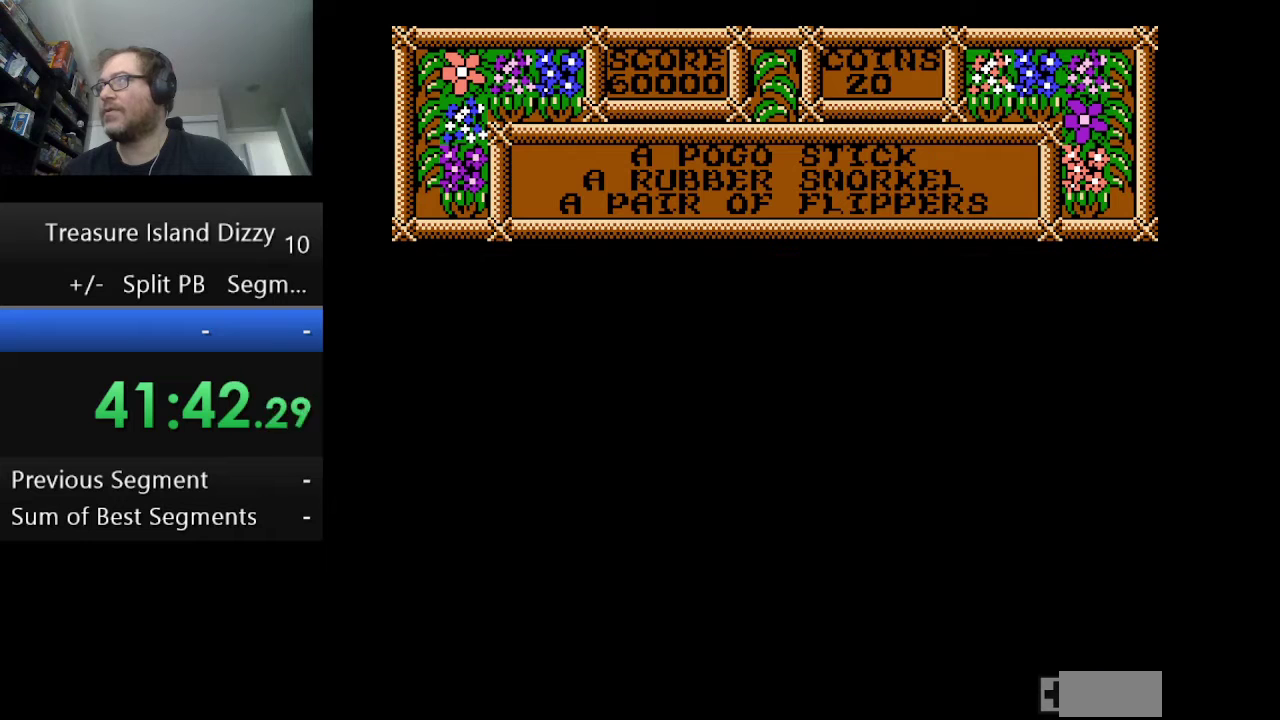
{"buttons": [], "events": []}
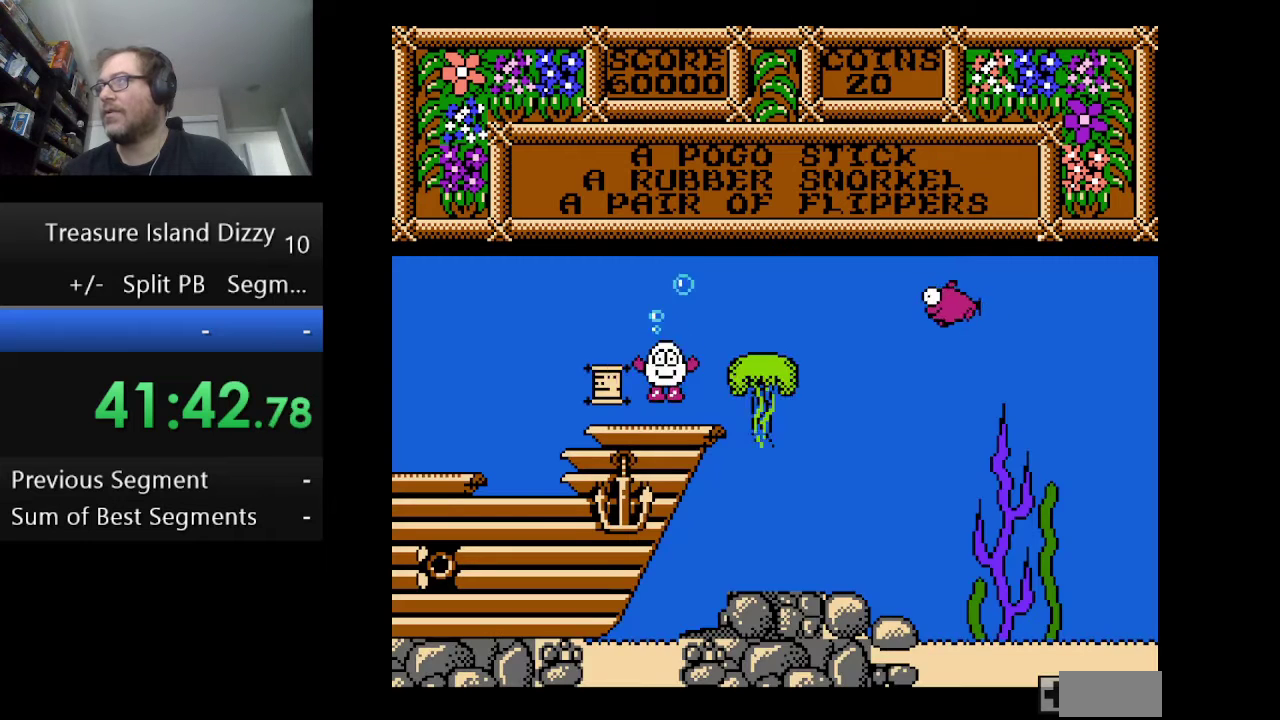
{"buttons": [], "events": []}
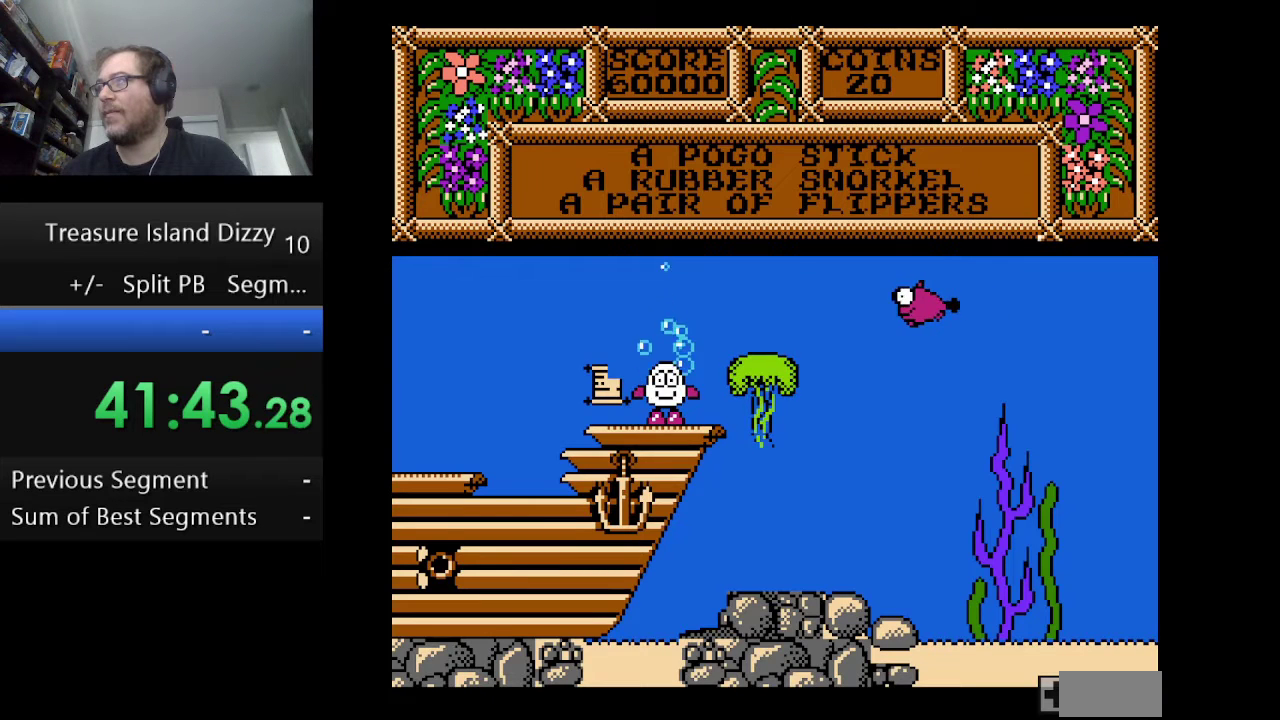
{"buttons": [], "events": []}
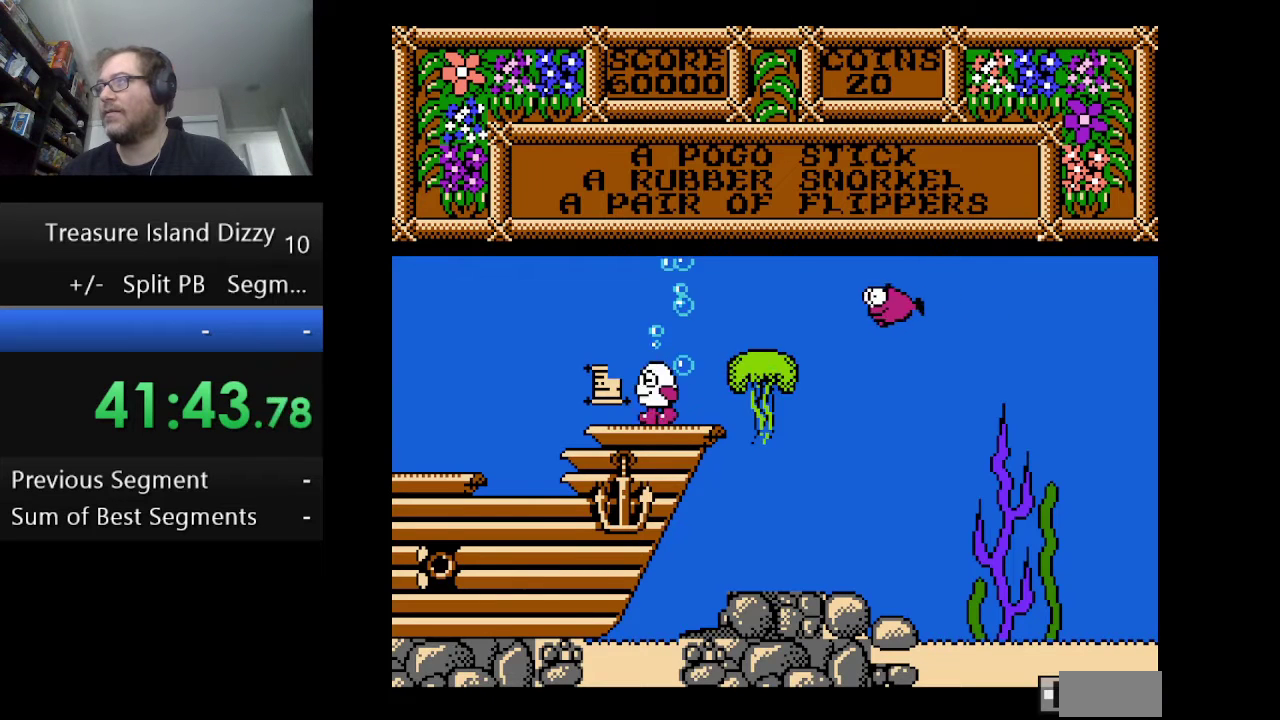
{"buttons": [], "events": []}
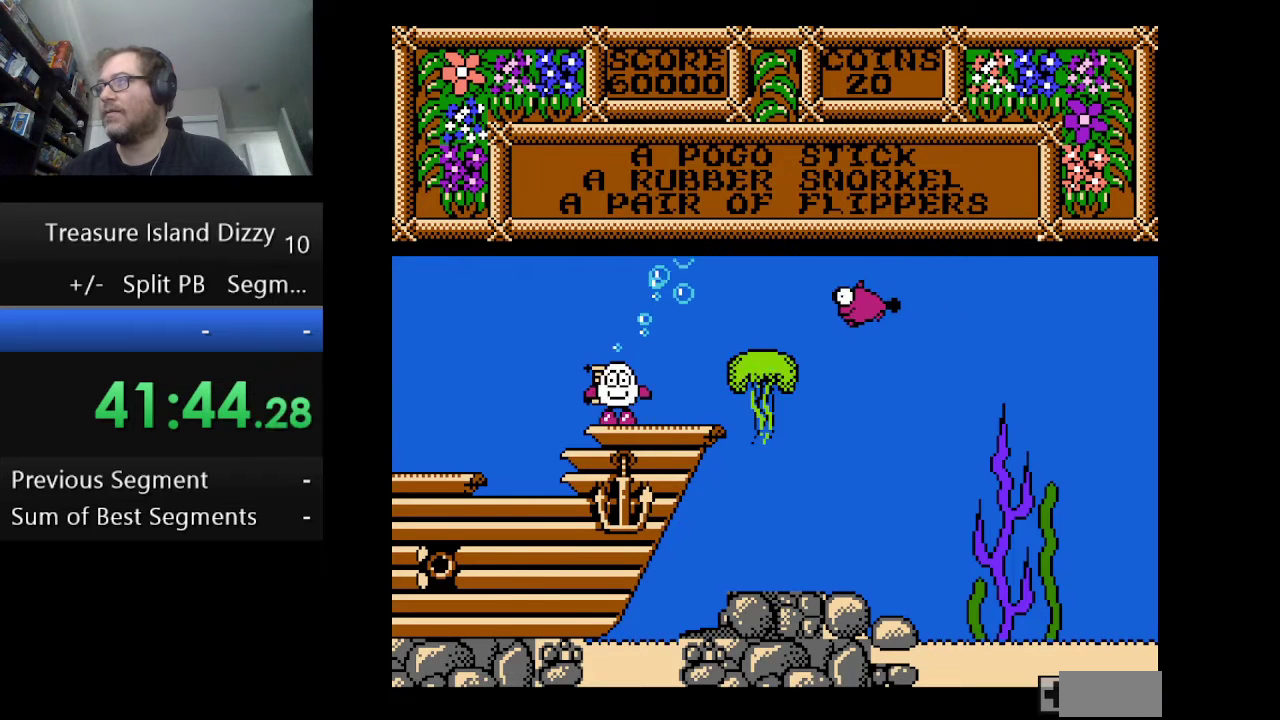
{"buttons": ["A"], "events": [[42, "A", "down"]]}
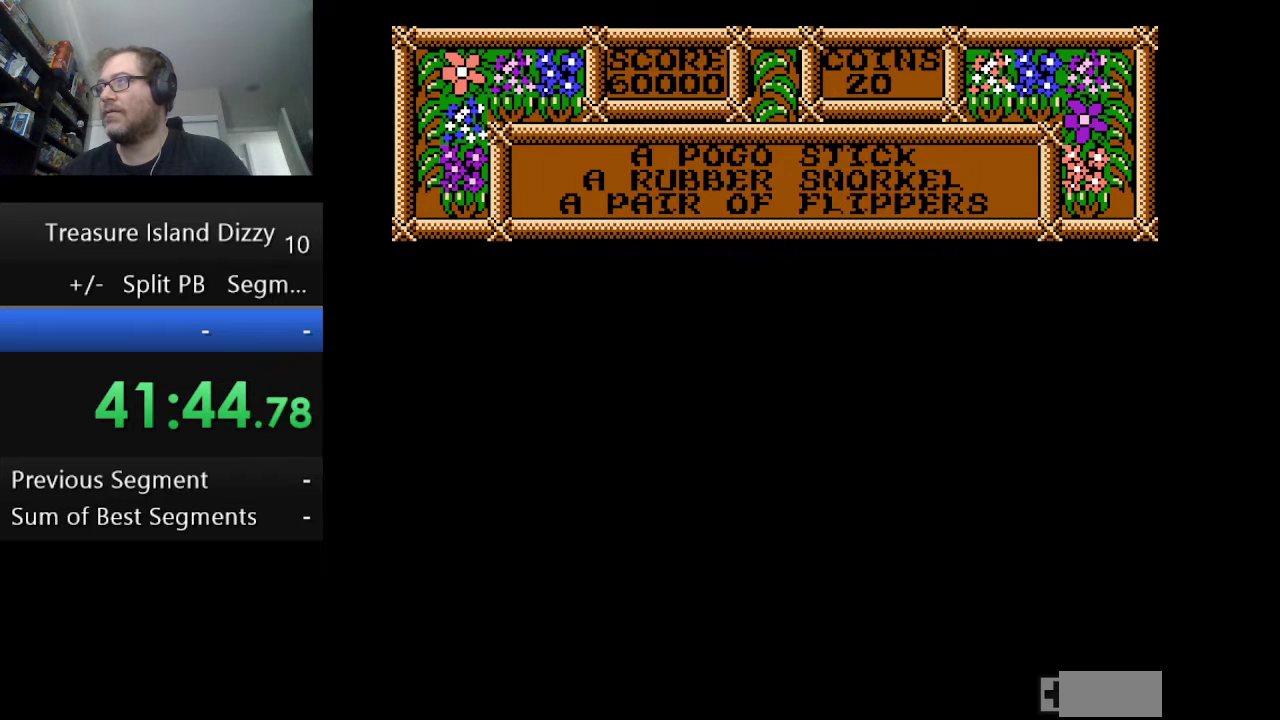
{"buttons": ["A"], "events": []}
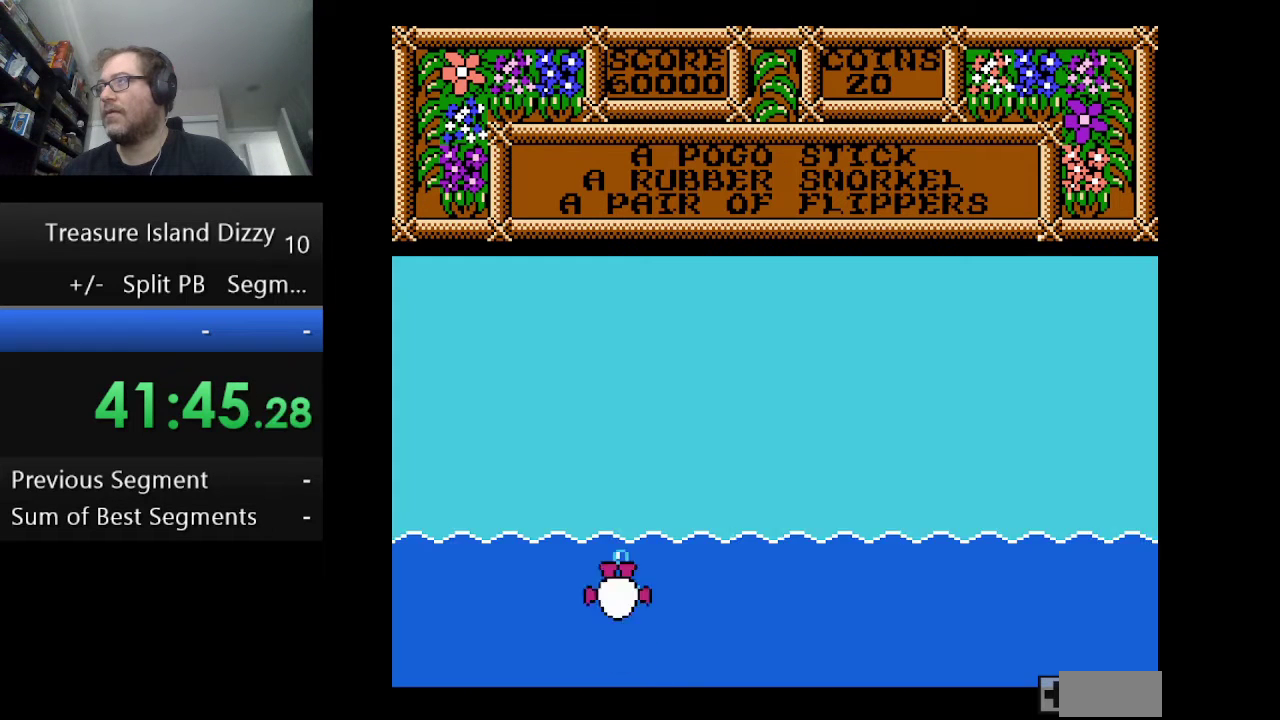
{"buttons": ["A"], "events": []}
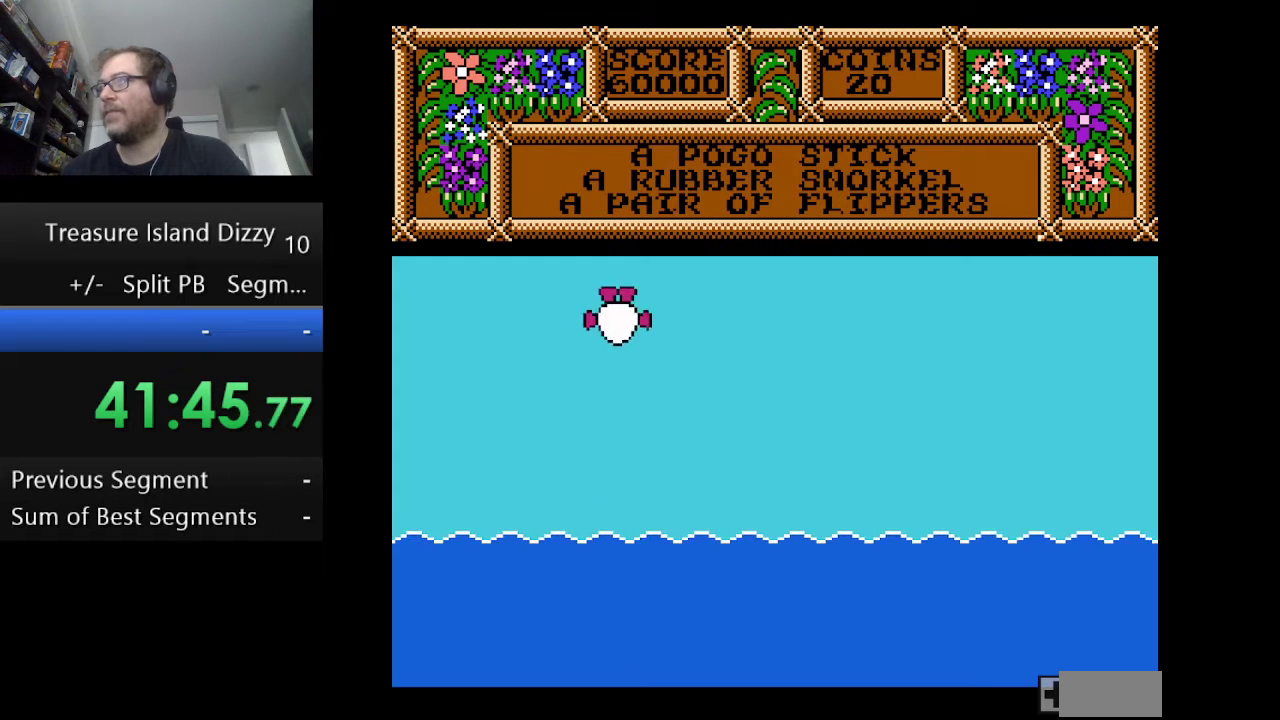
{"buttons": ["A"], "events": []}
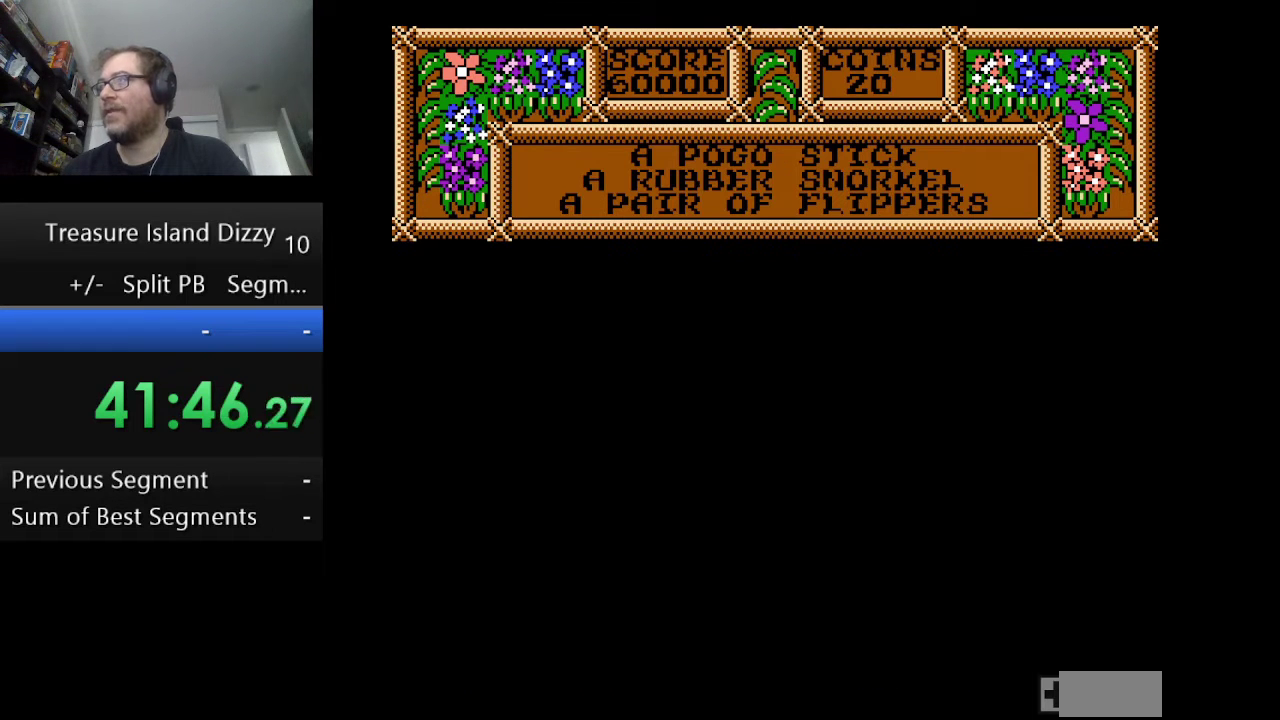
{"buttons": ["A"], "events": []}
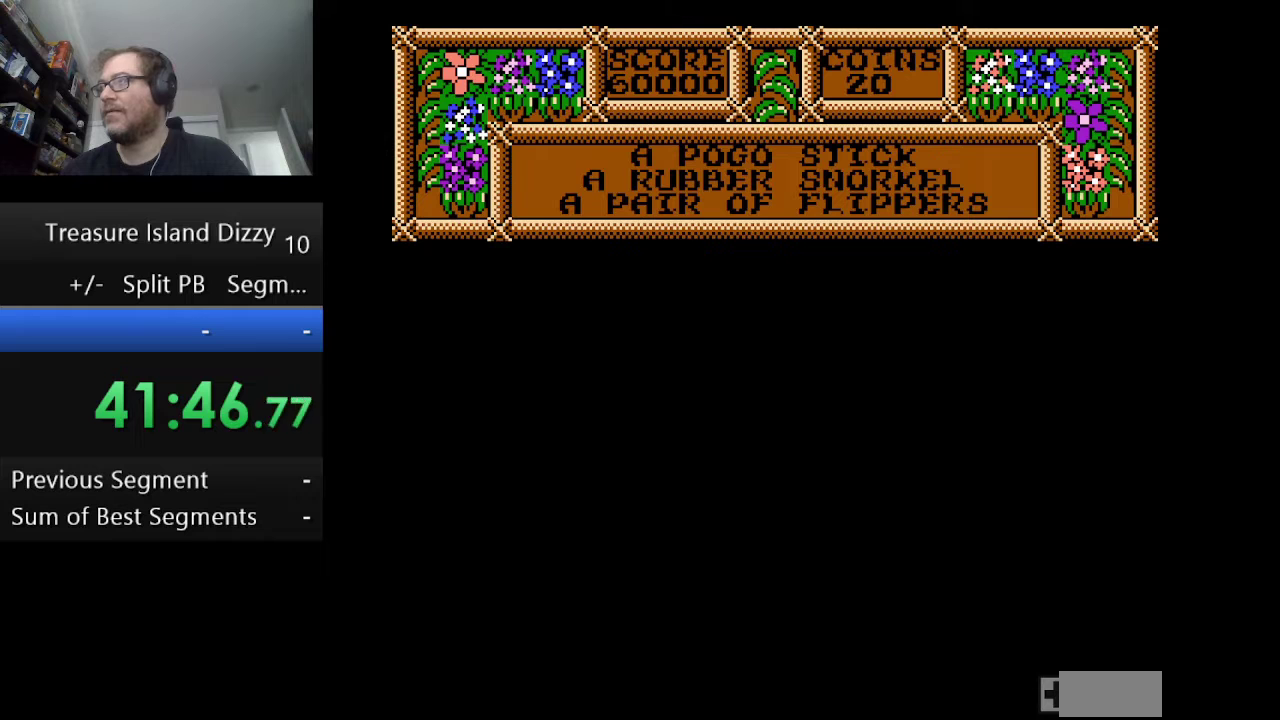
{"buttons": ["A"], "events": []}
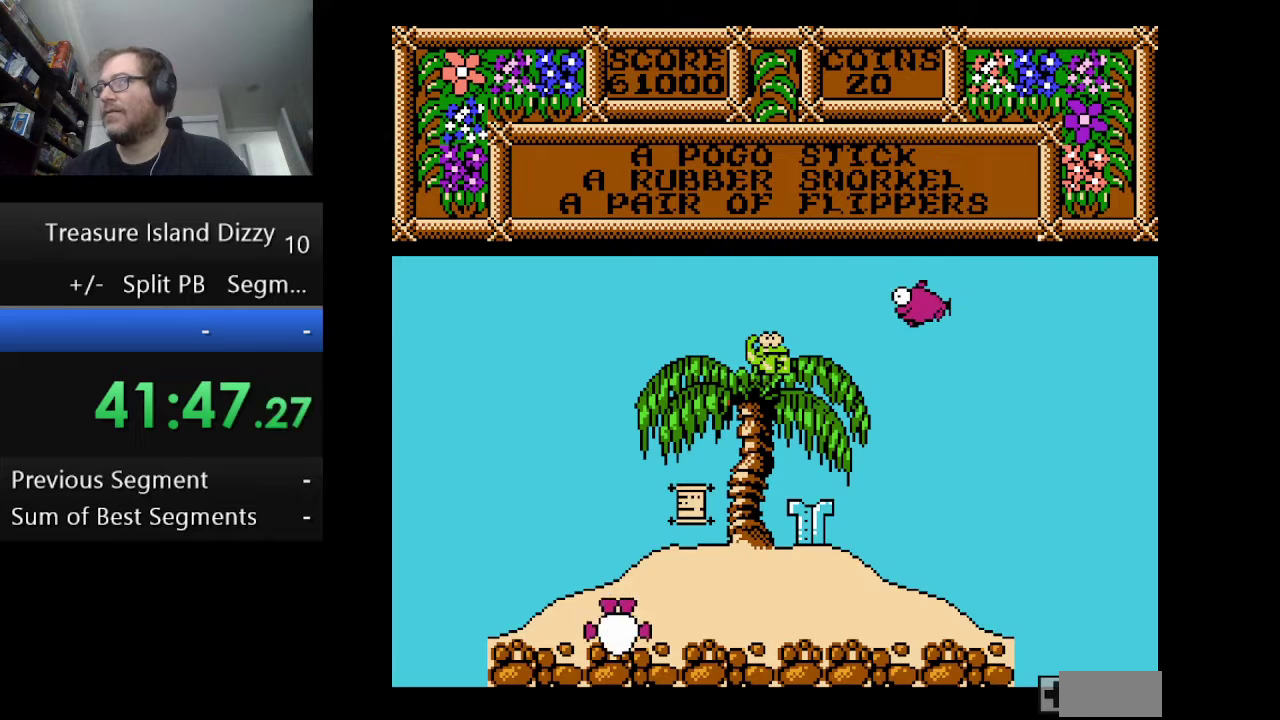
{"buttons": [], "events": [[375, "A", "up"]]}
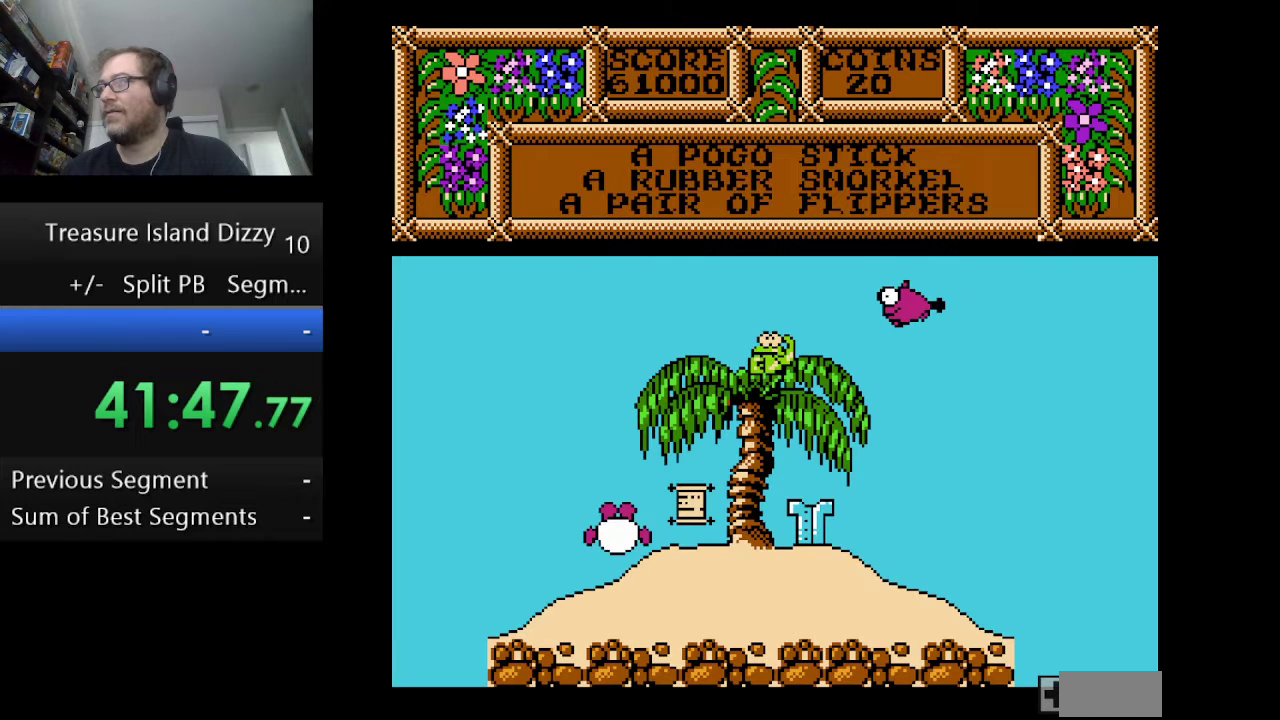
{"buttons": [], "events": []}
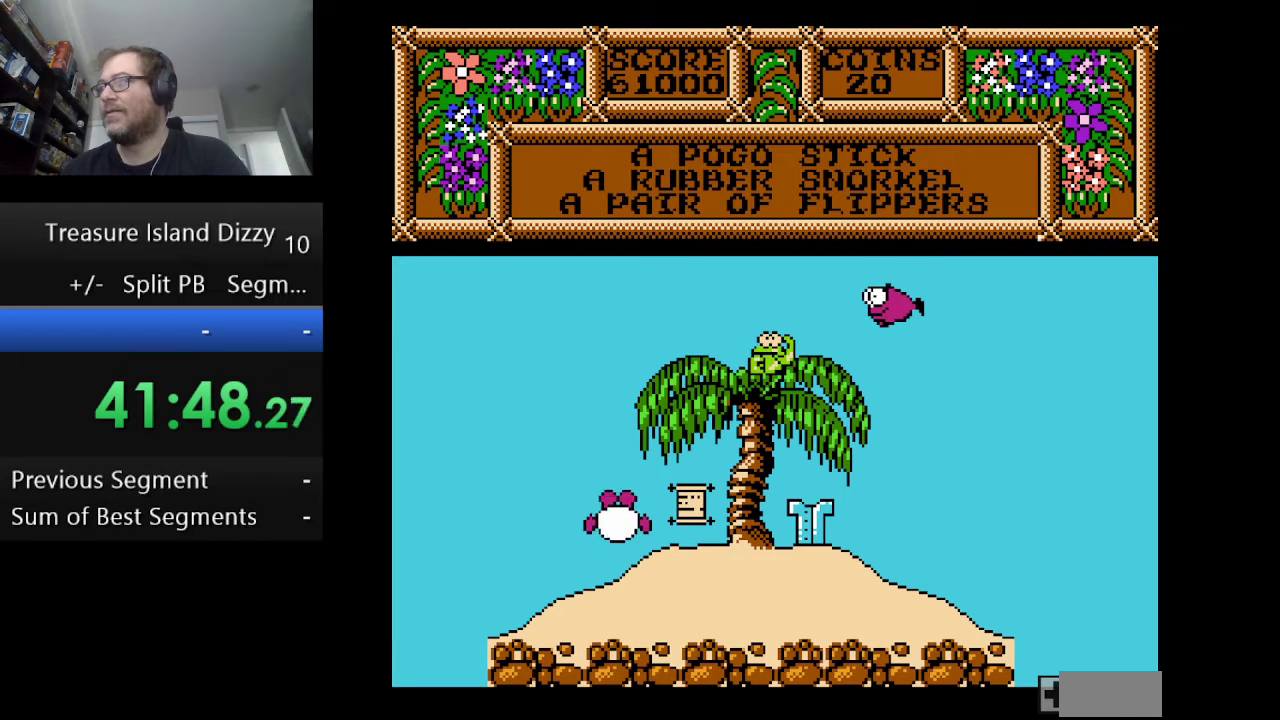
{"buttons": [], "events": []}
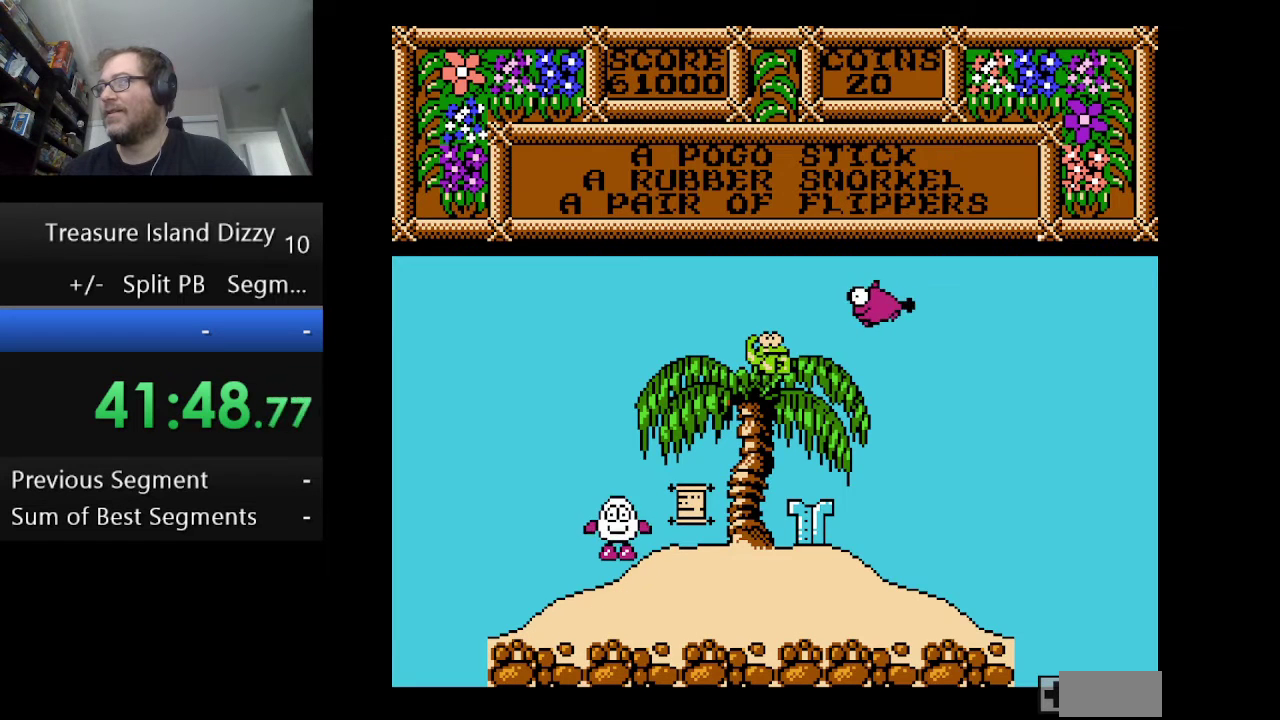
{"buttons": [], "events": []}
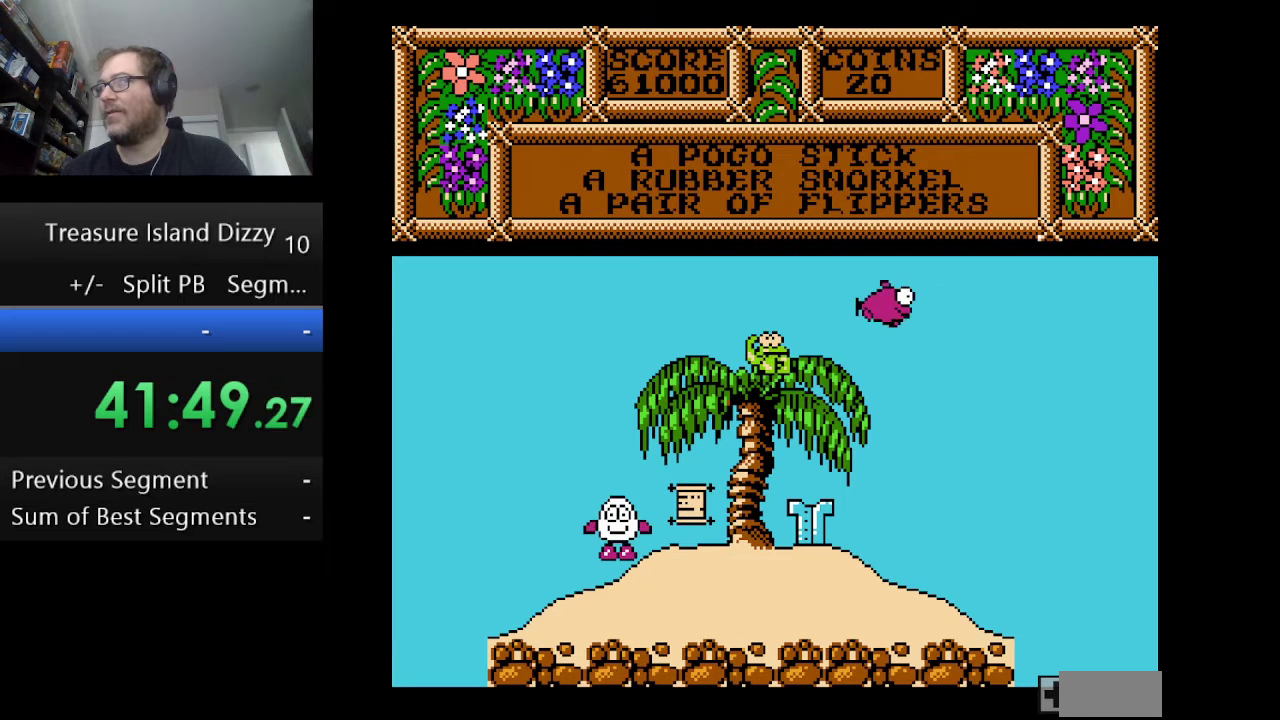
{"buttons": ["DPAD_RIGHT"], "events": [[375, "DPAD_RIGHT", "down"]]}
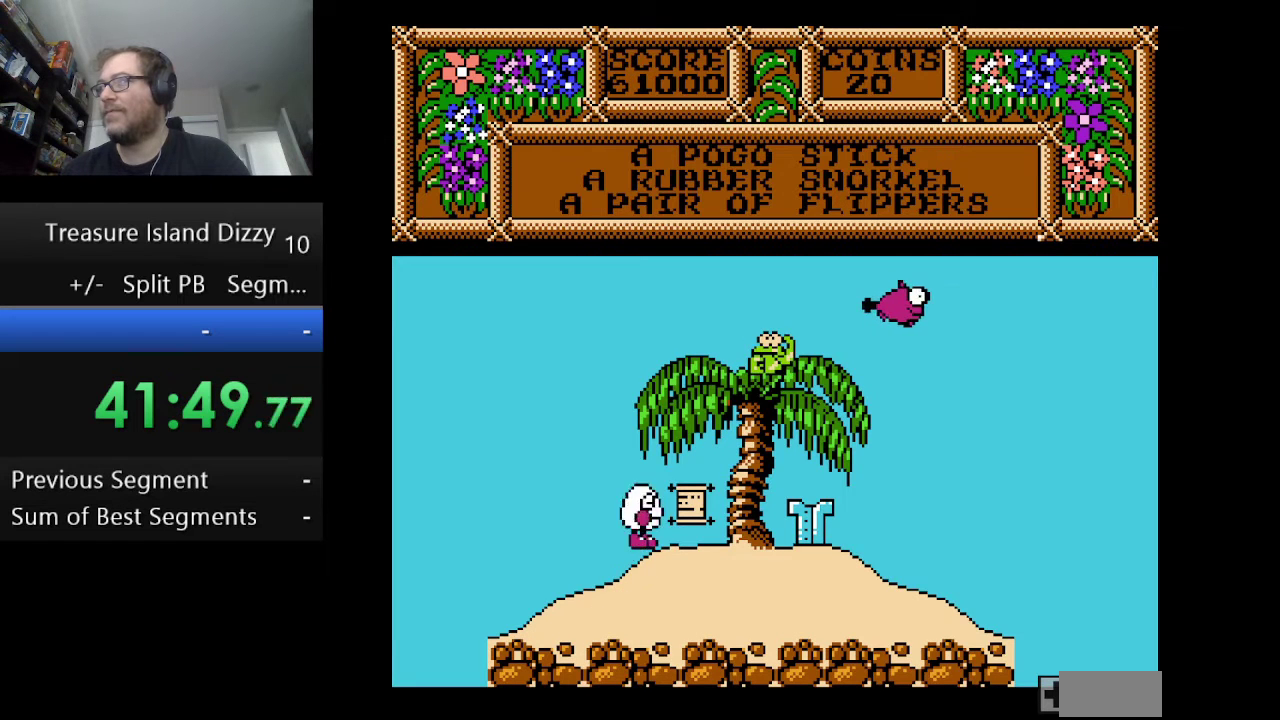
{"buttons": [], "events": [[208, "DPAD_RIGHT", "up"]]}